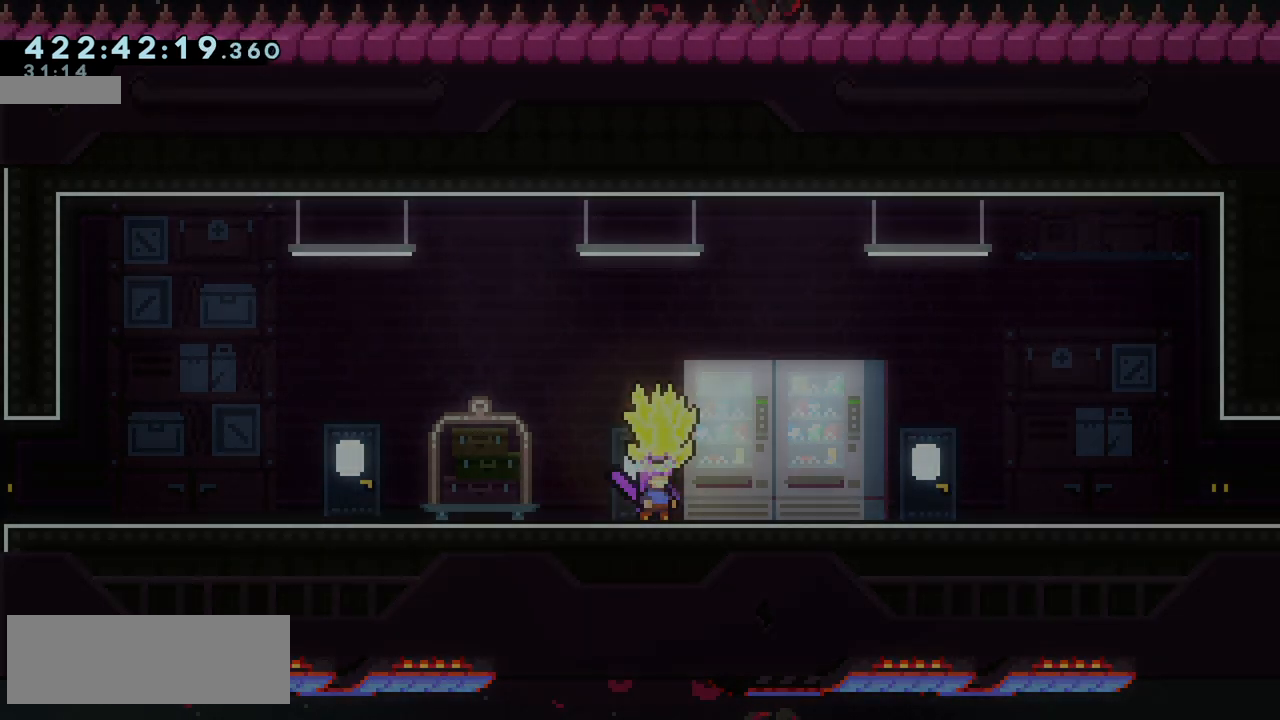
Gameplay with keyboard; each line is a JSON object with the keys held at the frame after it. "events" lists presses ("down") and releases ("up") of "climb", "climb2", "dash", "demo", "down", "grab", "jump", "jump2", "left", "pause", "right" and "up" between this image and that frame as [ms after this image, input, new state], when the widget could be followed in between. No other keys are recorded. Mouse input is not recorded. Key names are as the overlay labels them; some are game actions (e.g. jump) rather than physical keys.
{"keys": ["grab"], "events": []}
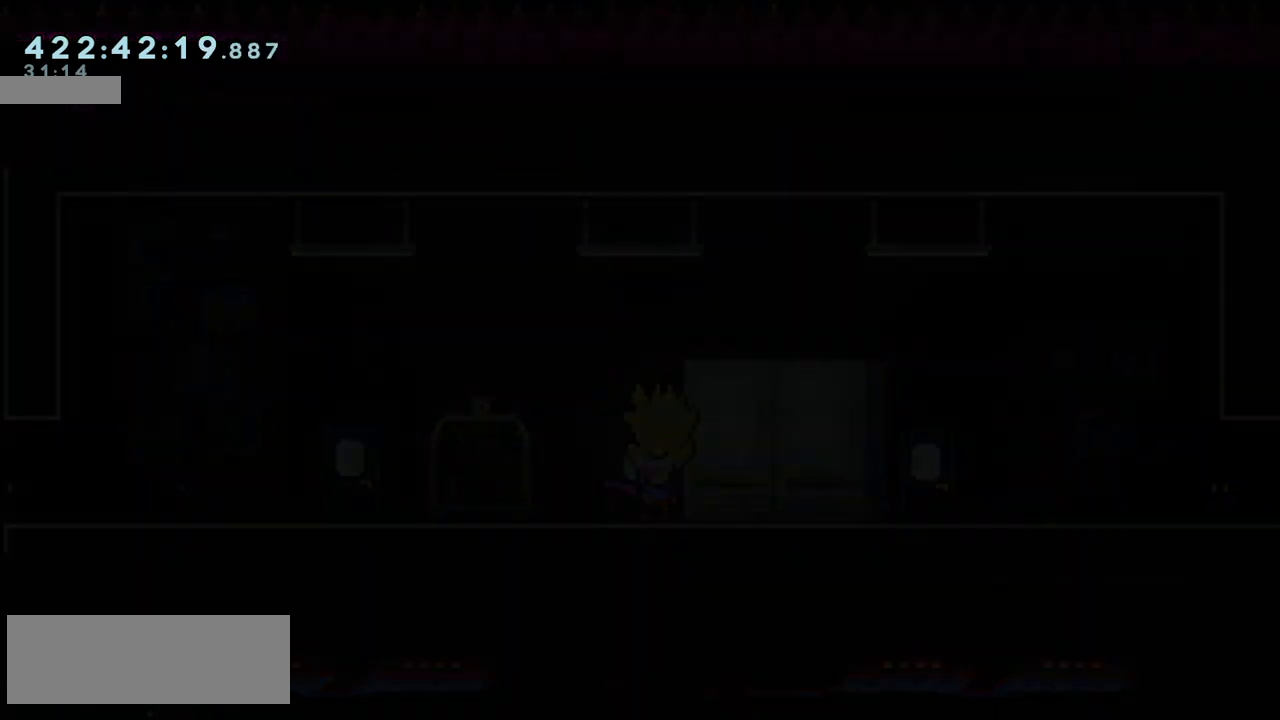
{"keys": ["grab"], "events": []}
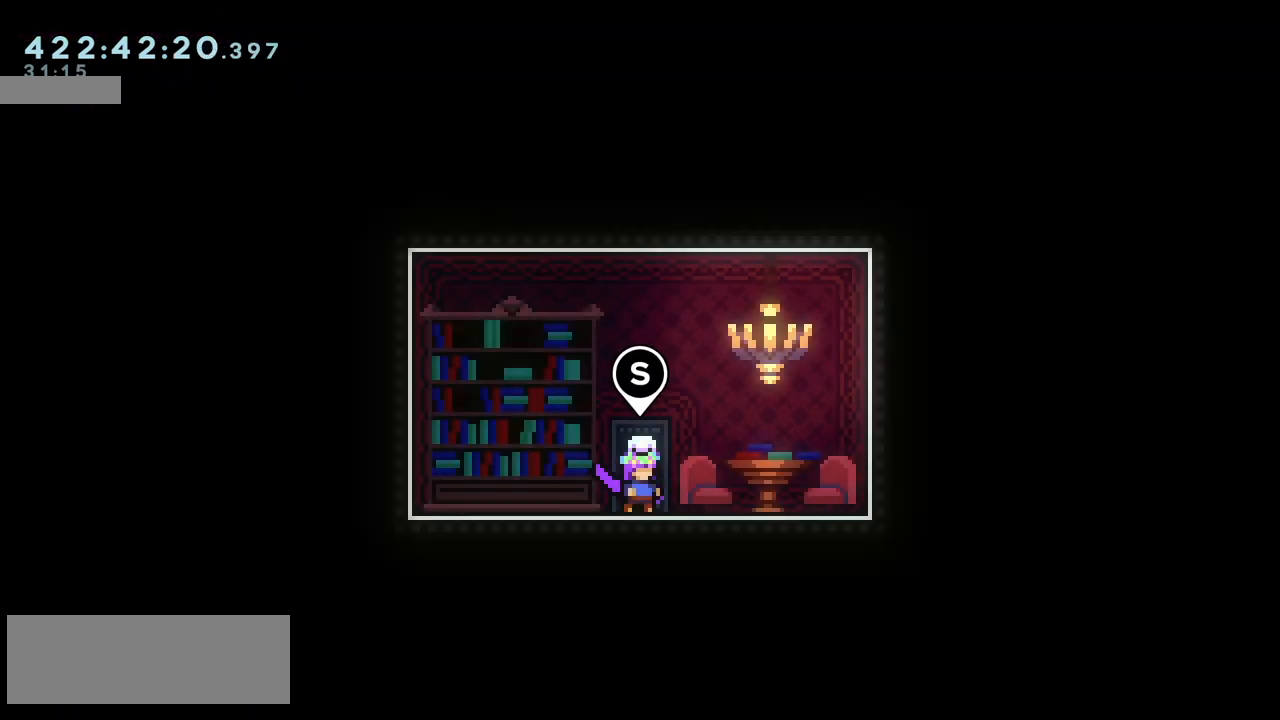
{"keys": ["grab"], "events": []}
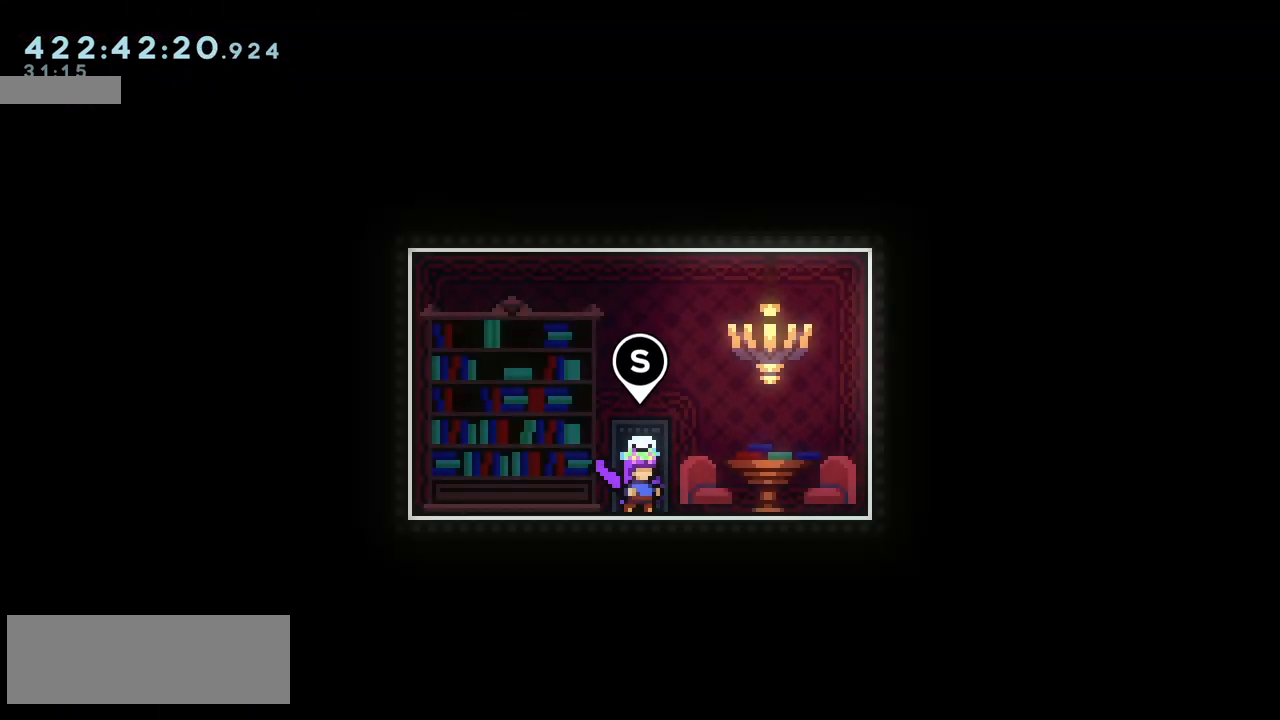
{"keys": ["grab"], "events": []}
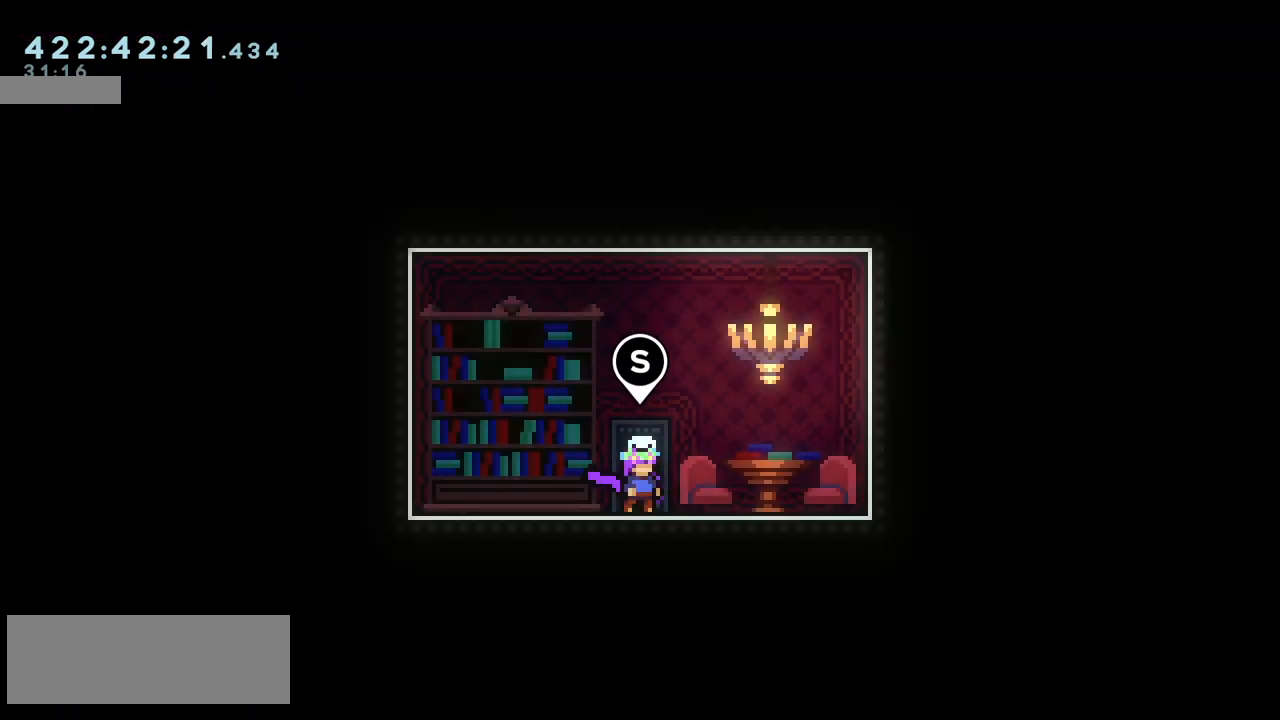
{"keys": ["grab"], "events": [[317, "jump", "down"], [433, "jump", "up"]]}
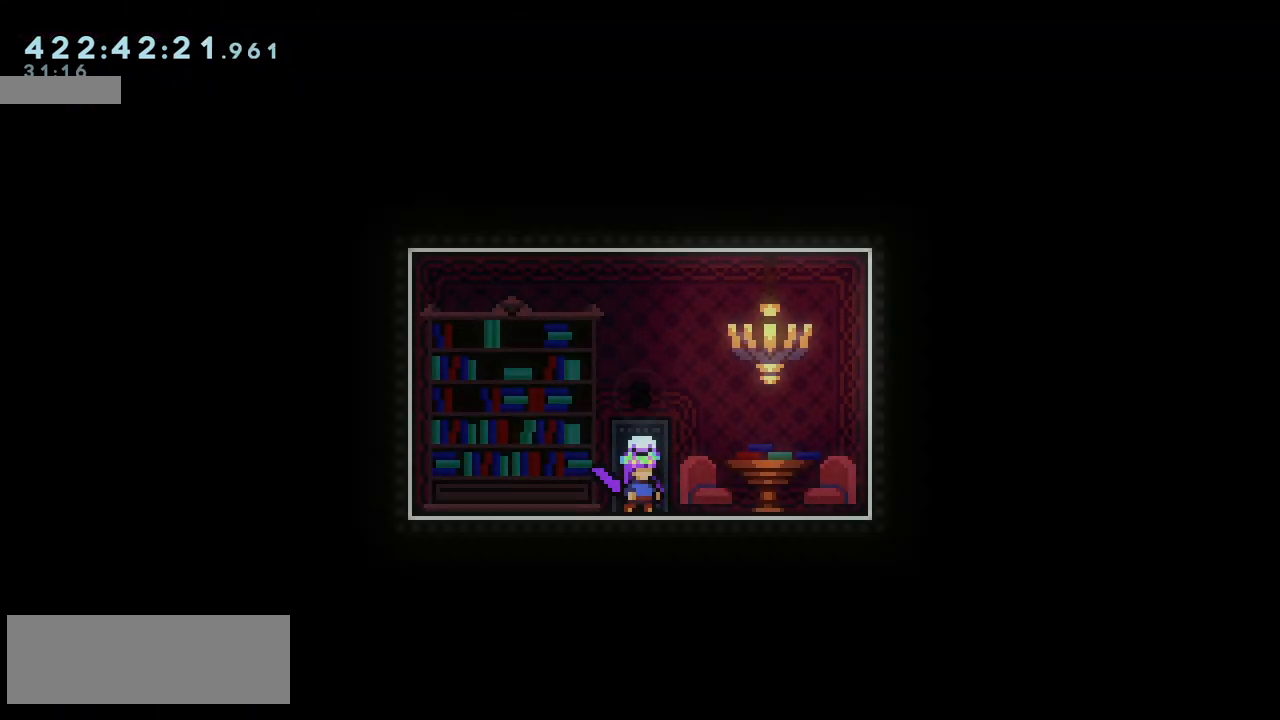
{"keys": ["grab"], "events": []}